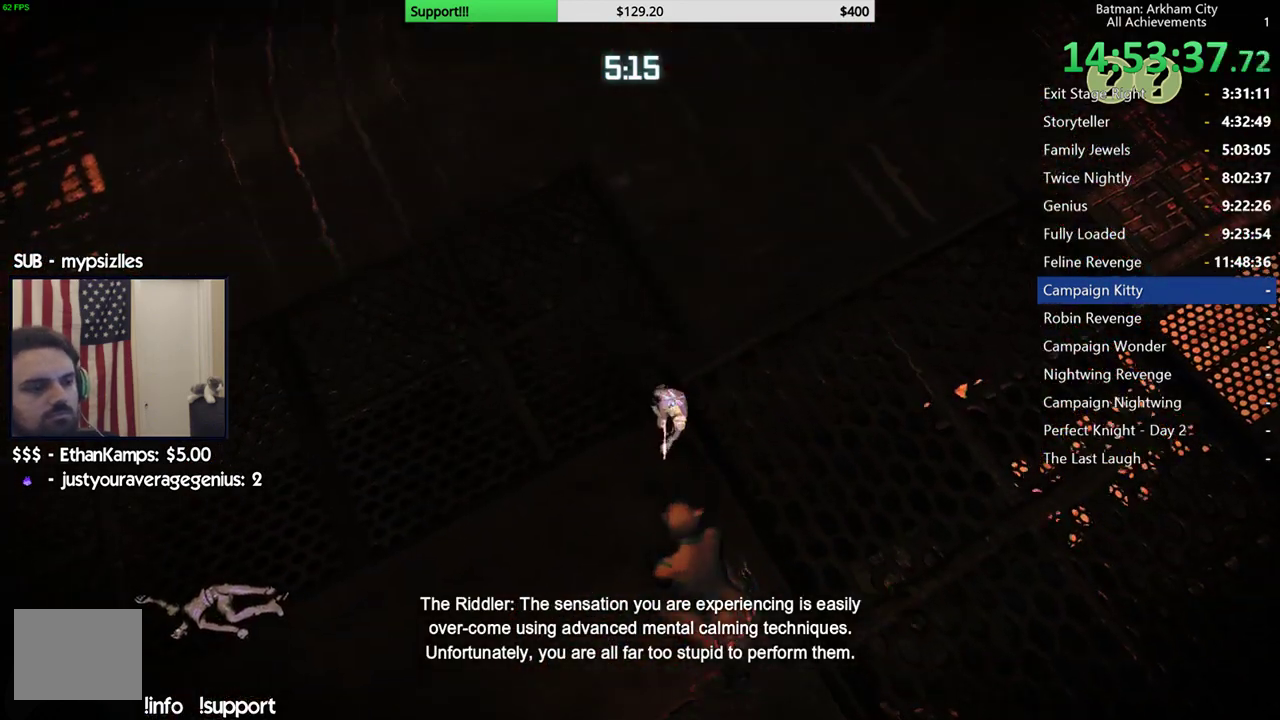
Gameplay with a controller (Xbox layout); each line is a JSON object with the inputs held at the frame after it. "events" lists button and stick changes between this image and that frame as [ms after this image, input, new state], when the widget could be followed in between.
{"buttons": ["R2"], "left_stick": "up", "right_stick": "left", "events": [[350, "left_stick", "up"], [500, "right_stick", "left"]]}
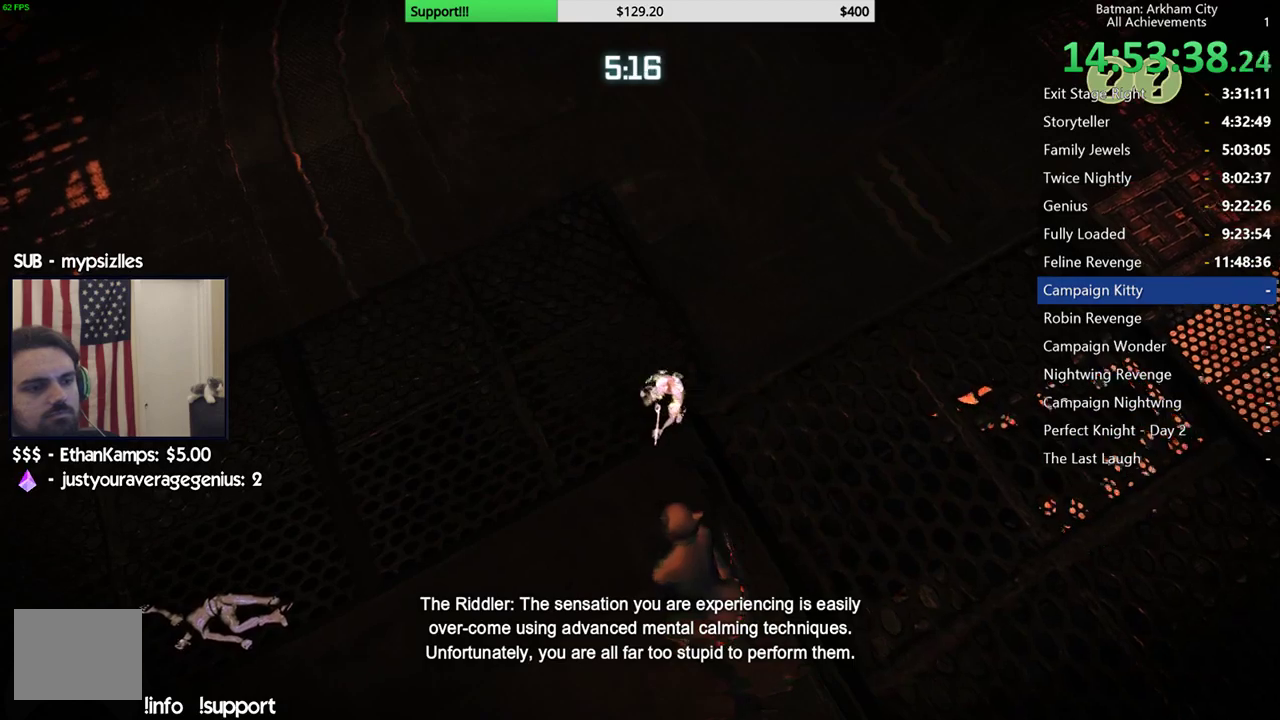
{"buttons": ["R2"], "left_stick": "center", "right_stick": "up"}
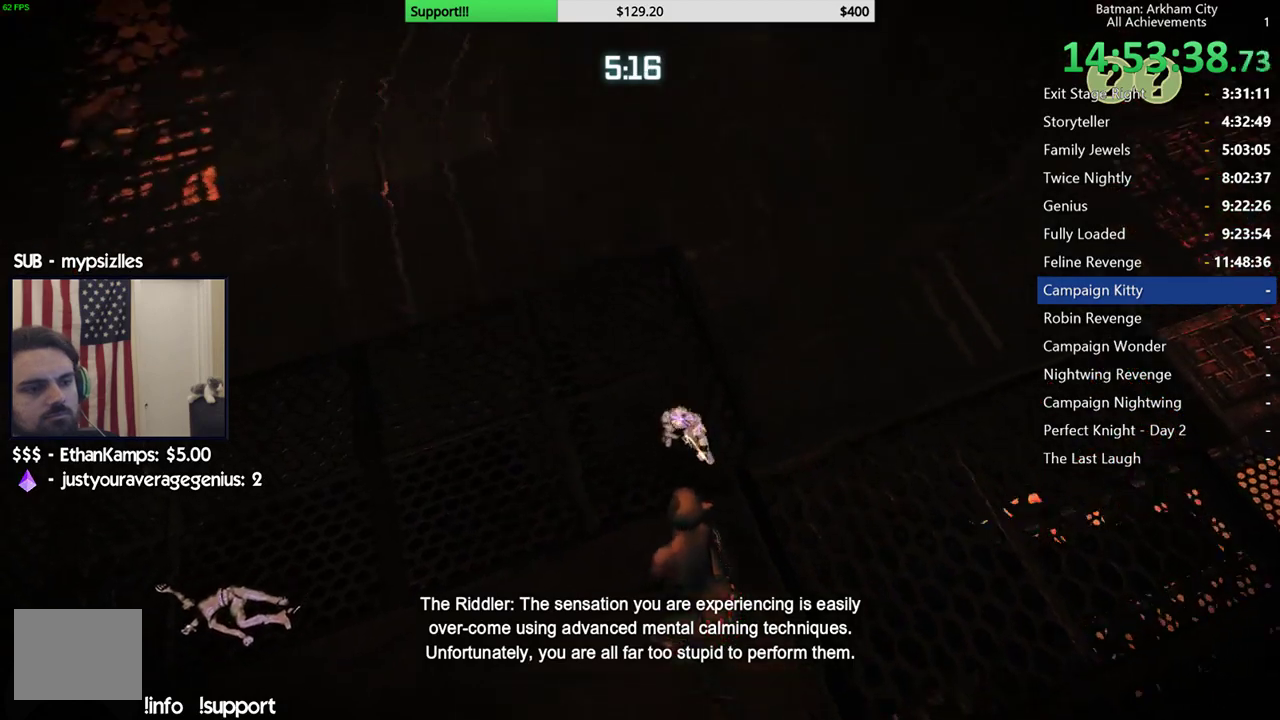
{"buttons": ["R2"], "left_stick": "center", "right_stick": "left"}
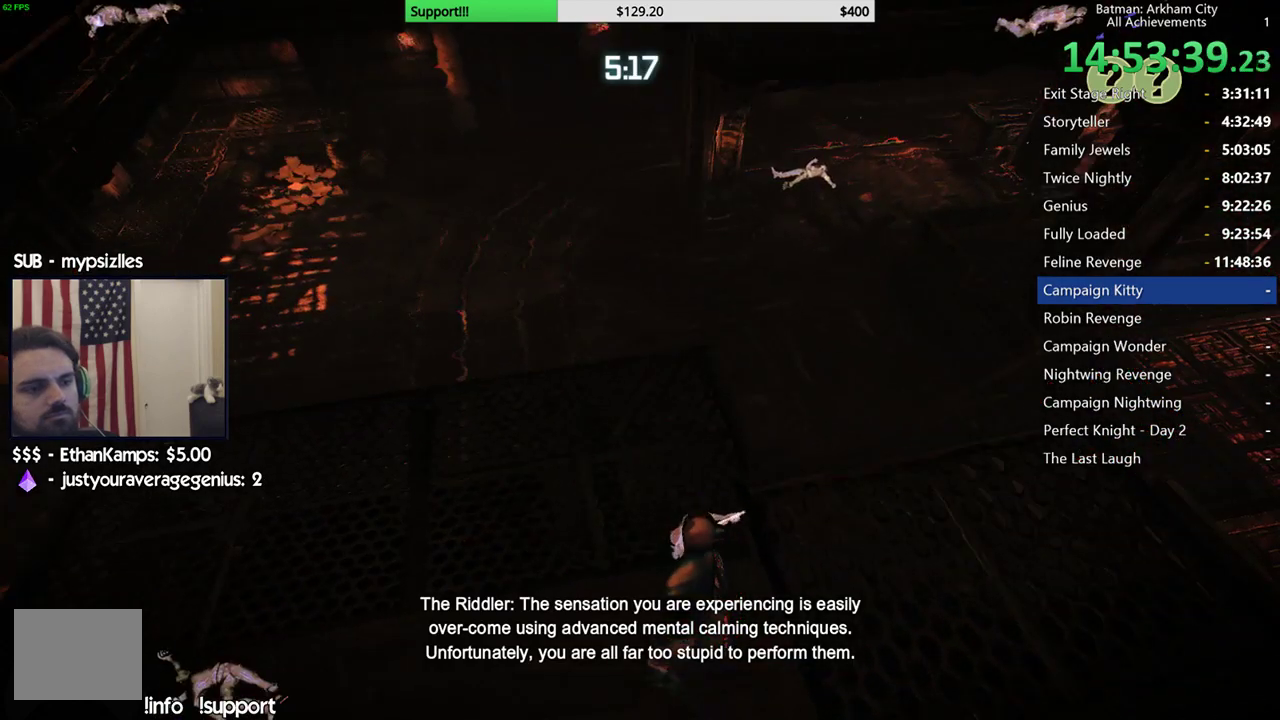
{"buttons": ["R2"], "left_stick": "center", "right_stick": "right", "events": [[17, "right_stick", "center"], [200, "right_stick", "right"]]}
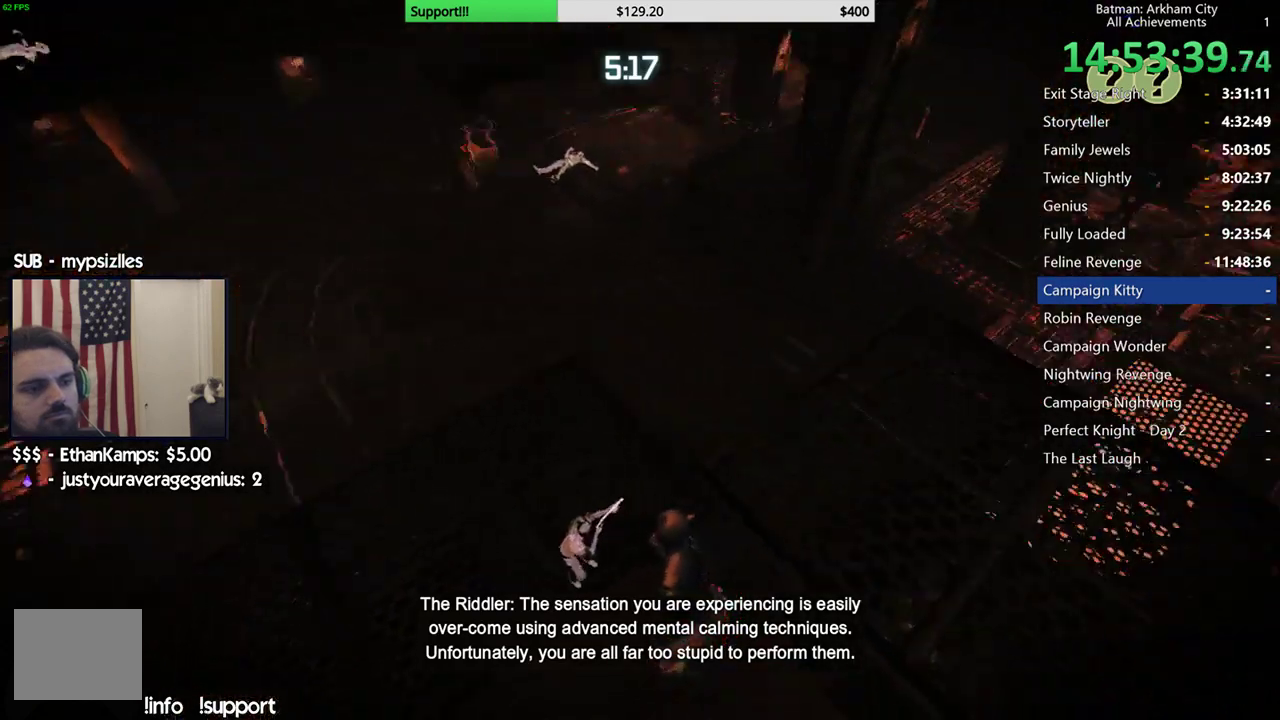
{"buttons": ["R2"], "left_stick": "left", "right_stick": "center", "events": [[33, "right_stick", "center"], [133, "right_stick", "down-left"], [217, "left_stick", "left"], [467, "right_stick", "center"]]}
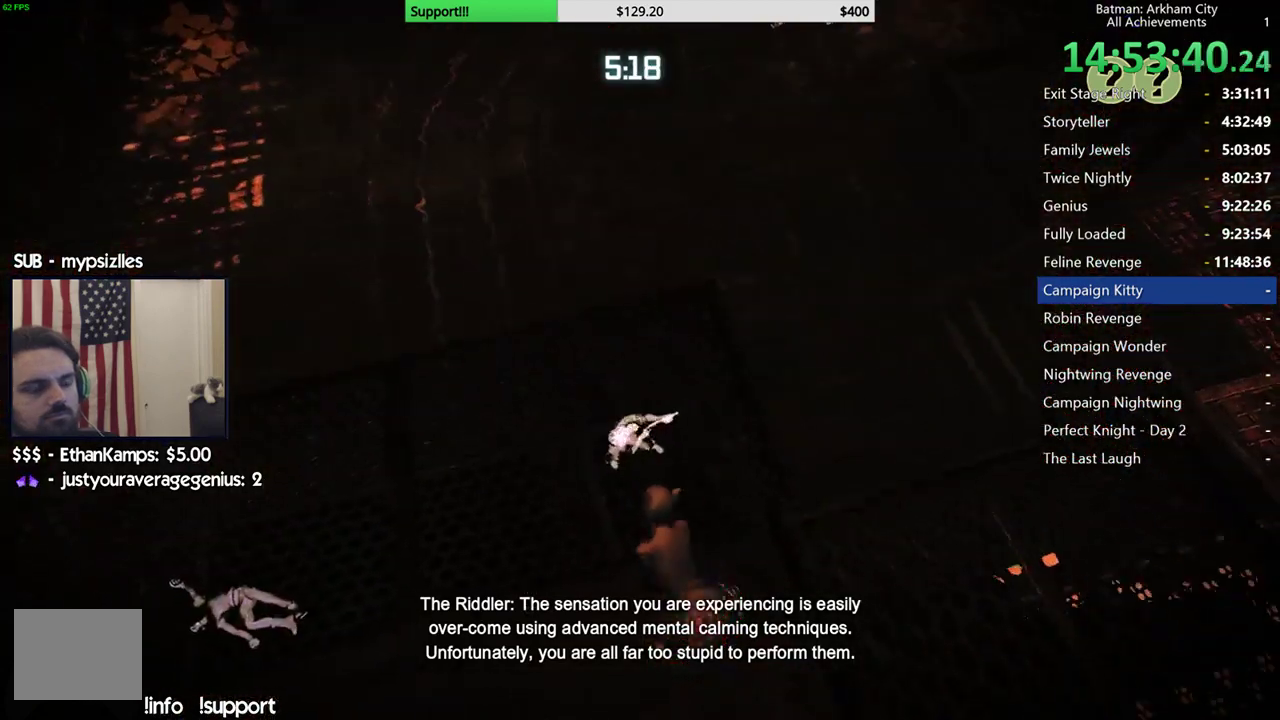
{"buttons": ["R2"], "left_stick": "center", "right_stick": "down", "events": [[117, "left_stick", "up-left"], [250, "left_stick", "left"], [383, "right_stick", "down"], [467, "left_stick", "center"]]}
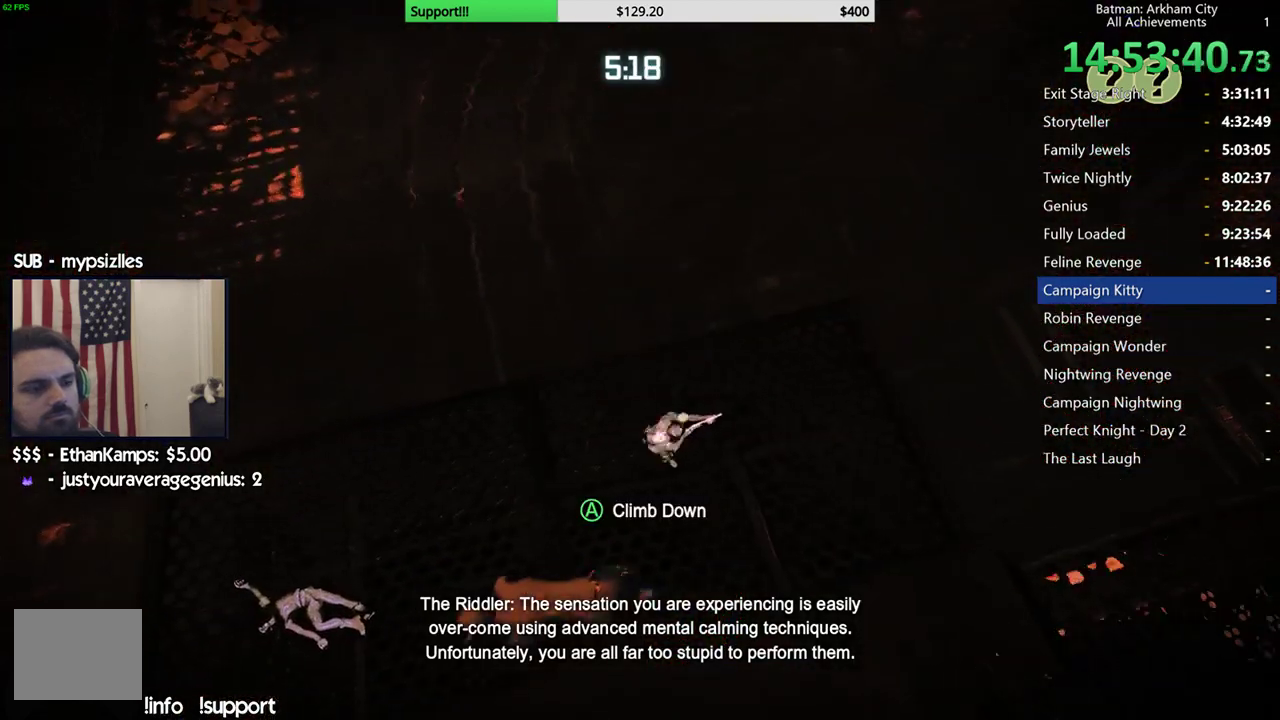
{"buttons": ["R2"], "left_stick": "center", "right_stick": "center", "events": [[467, "right_stick", "center"]]}
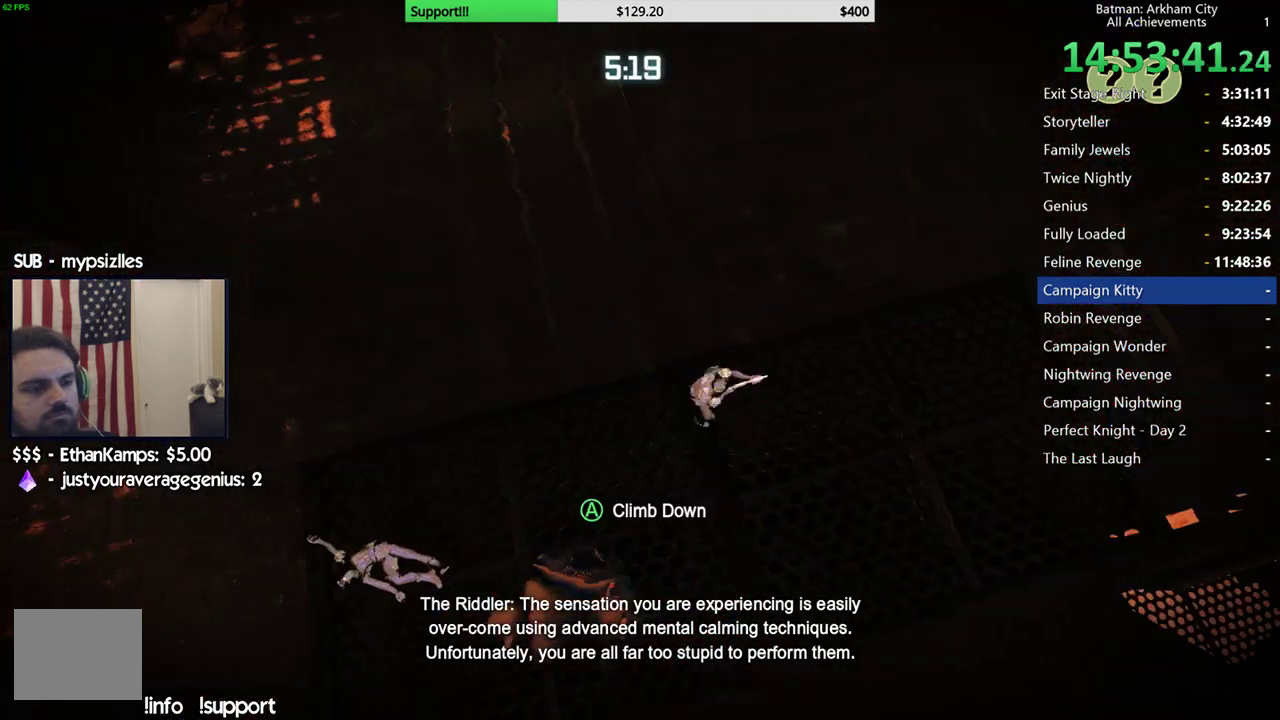
{"buttons": ["R2"], "left_stick": "center", "right_stick": "left", "events": [[500, "right_stick", "left"]]}
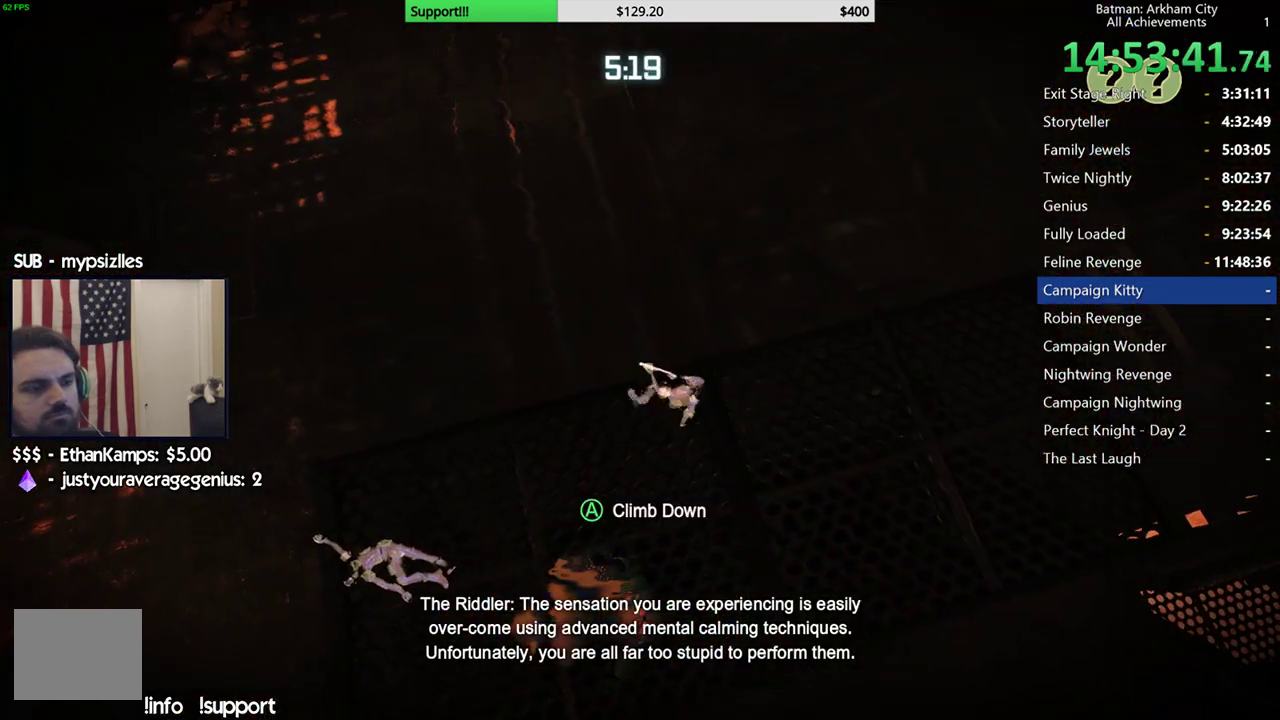
{"buttons": ["R2"], "left_stick": "up-right", "right_stick": "center", "events": [[133, "left_stick", "up-right"], [233, "right_stick", "down-left"], [433, "right_stick", "center"]]}
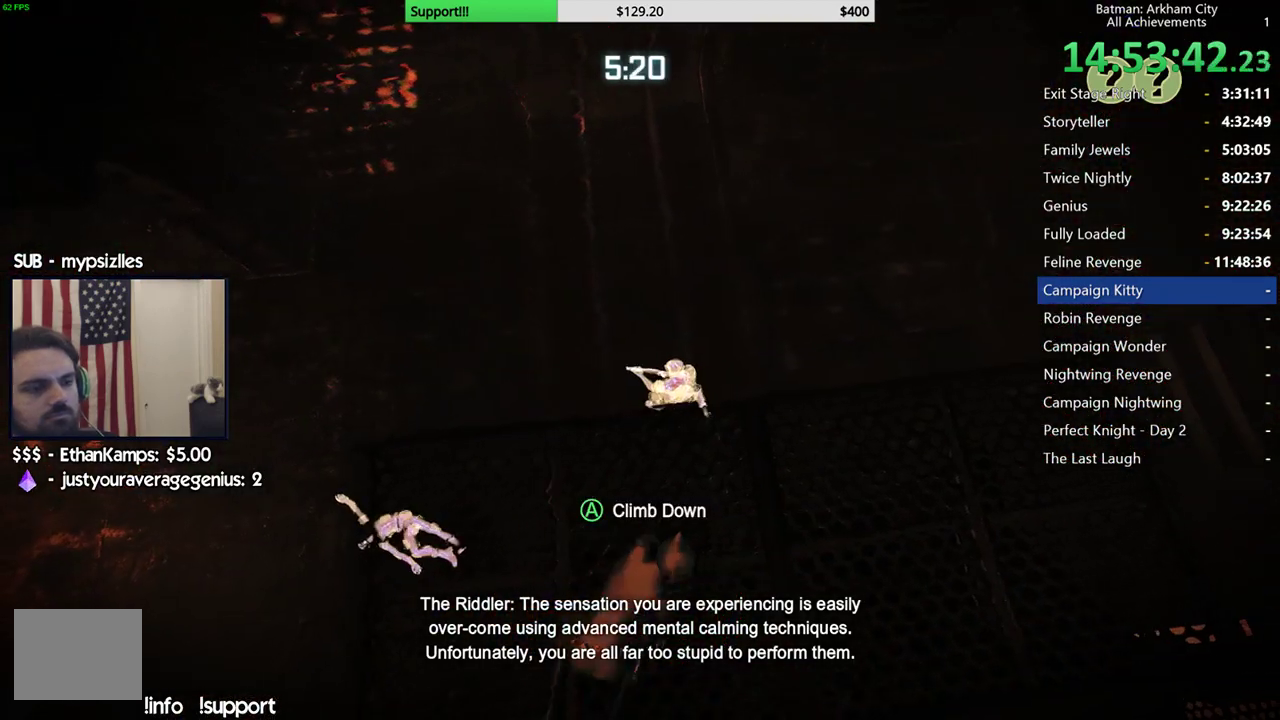
{"buttons": ["R2"], "left_stick": "up", "right_stick": "center", "events": [[217, "right_stick", "down-left"], [283, "right_stick", "center"], [500, "left_stick", "up"]]}
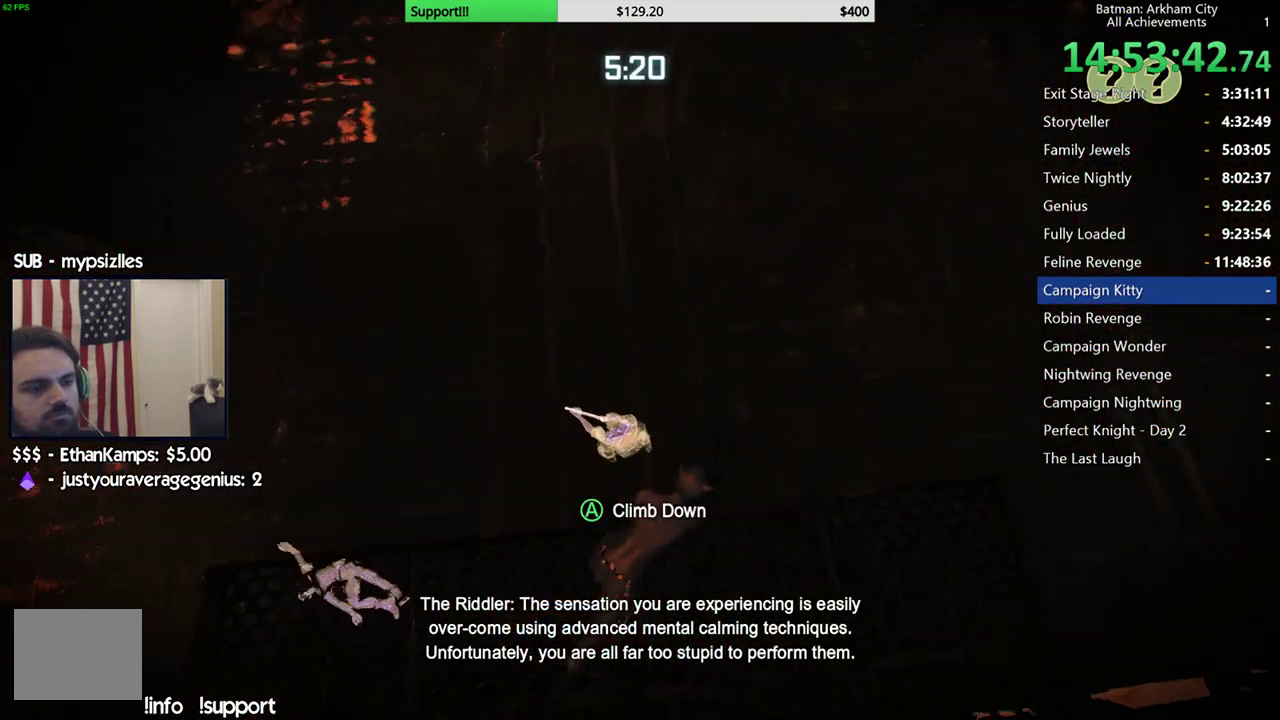
{"buttons": ["R2"], "left_stick": "center", "right_stick": "center", "events": [[250, "left_stick", "center"]]}
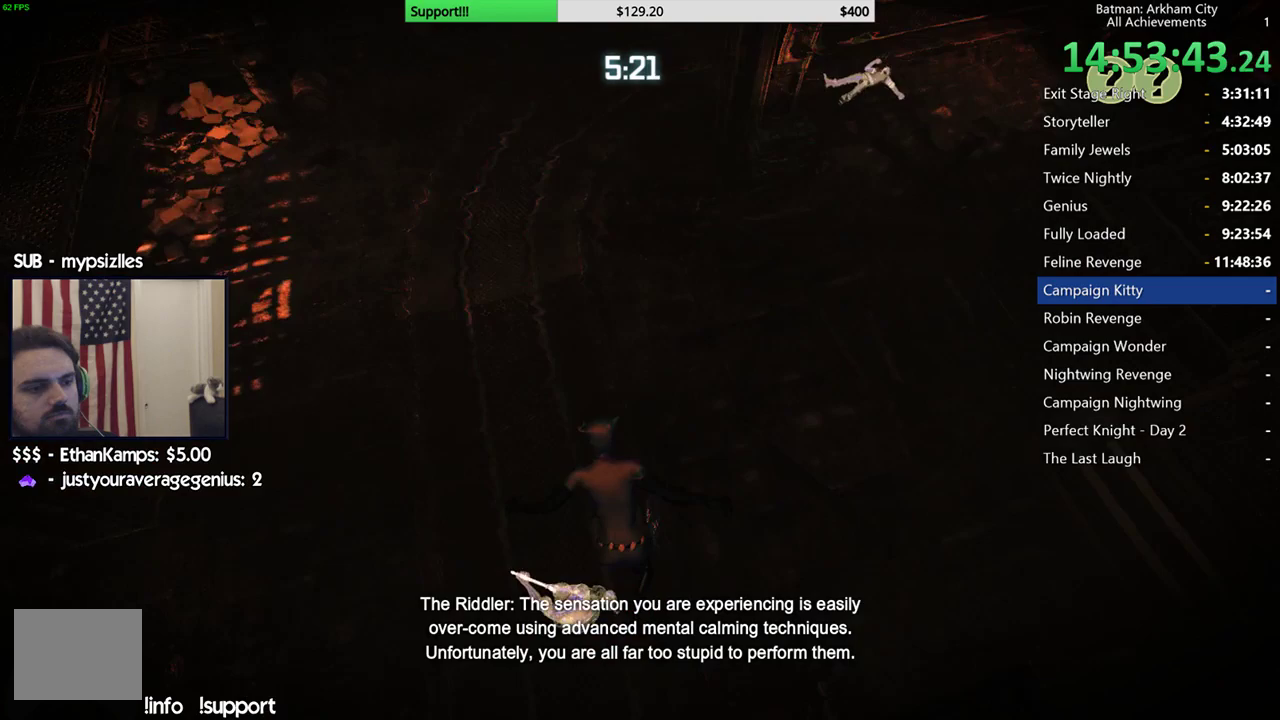
{"buttons": ["R2"], "left_stick": "down-left", "right_stick": "up-left", "events": [[17, "right_stick", "left"], [333, "L2", "down"], [383, "L2", "up"], [433, "left_stick", "down-left"], [467, "right_stick", "up-left"]]}
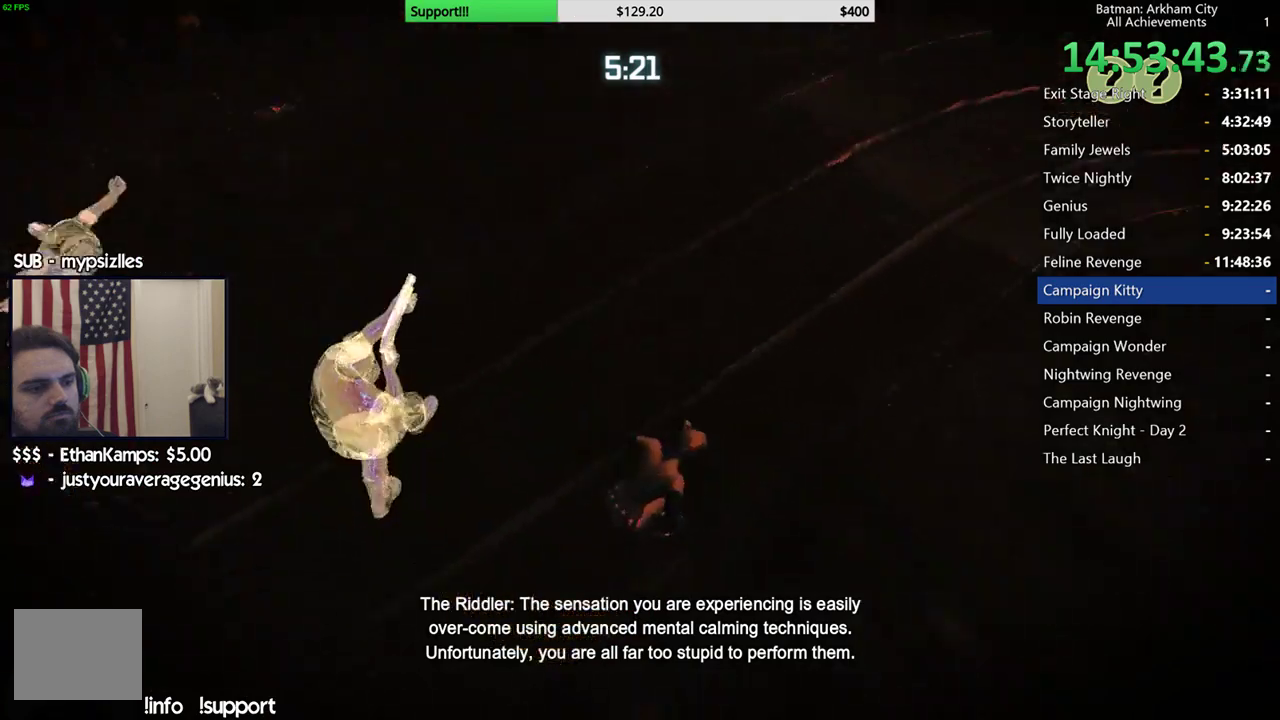
{"buttons": ["R2"], "left_stick": "left", "right_stick": "center", "events": [[200, "right_stick", "up"], [283, "left_stick", "left"], [333, "right_stick", "center"]]}
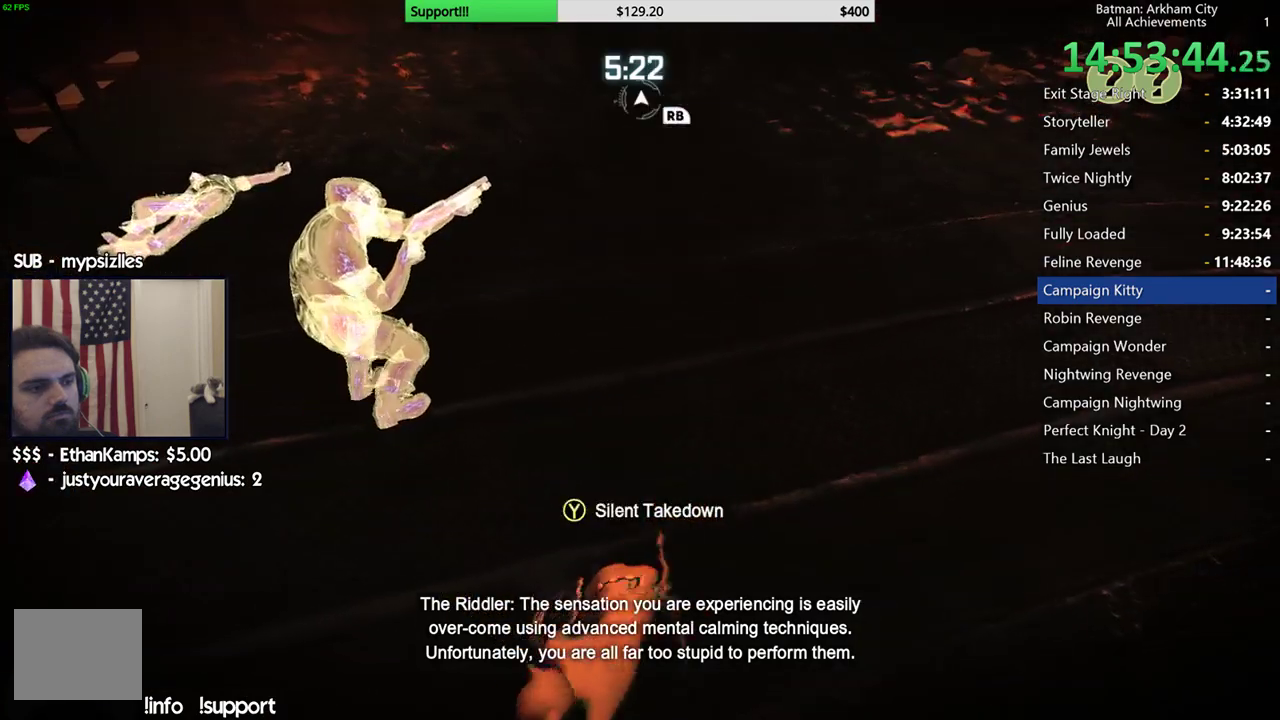
{"buttons": ["R2"], "left_stick": "up", "right_stick": "center", "events": [[167, "left_stick", "up-left"], [317, "Y", "down"], [450, "Y", "up"], [467, "left_stick", "up"]]}
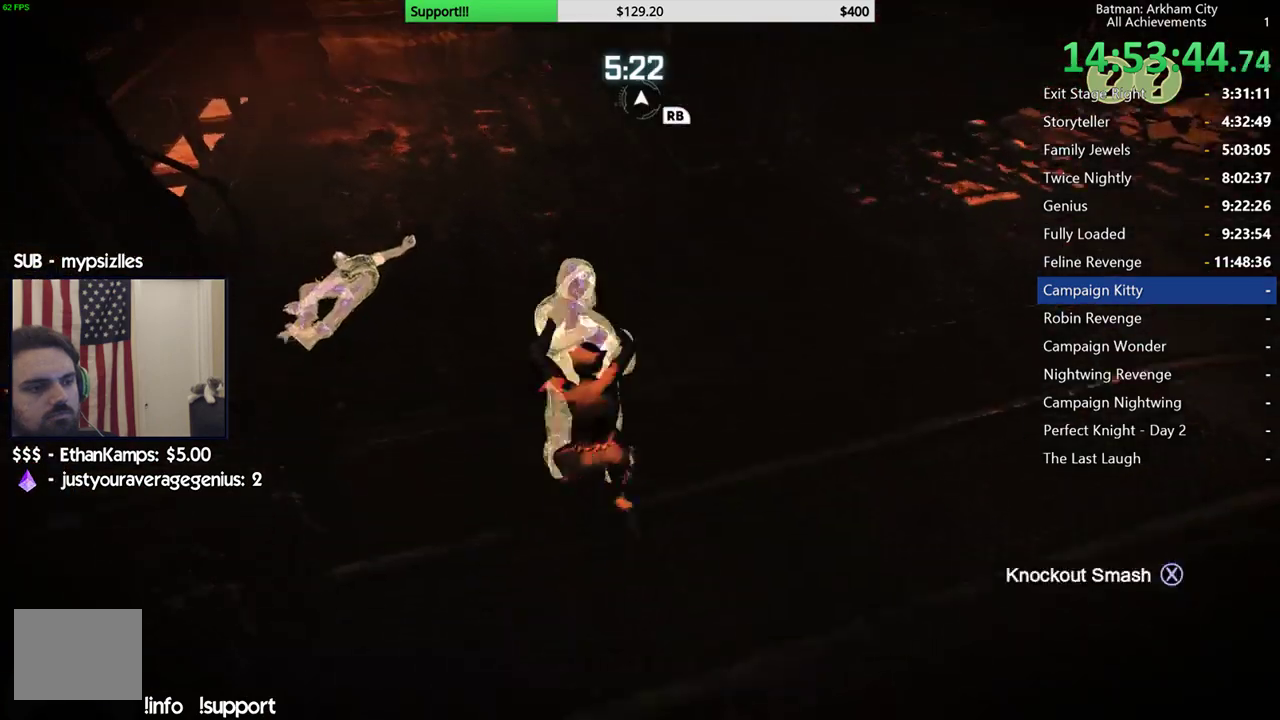
{"buttons": ["R2"], "left_stick": "center", "right_stick": "left", "events": [[167, "right_stick", "left"], [183, "left_stick", "center"], [367, "right_stick", "up-left"], [483, "right_stick", "left"]]}
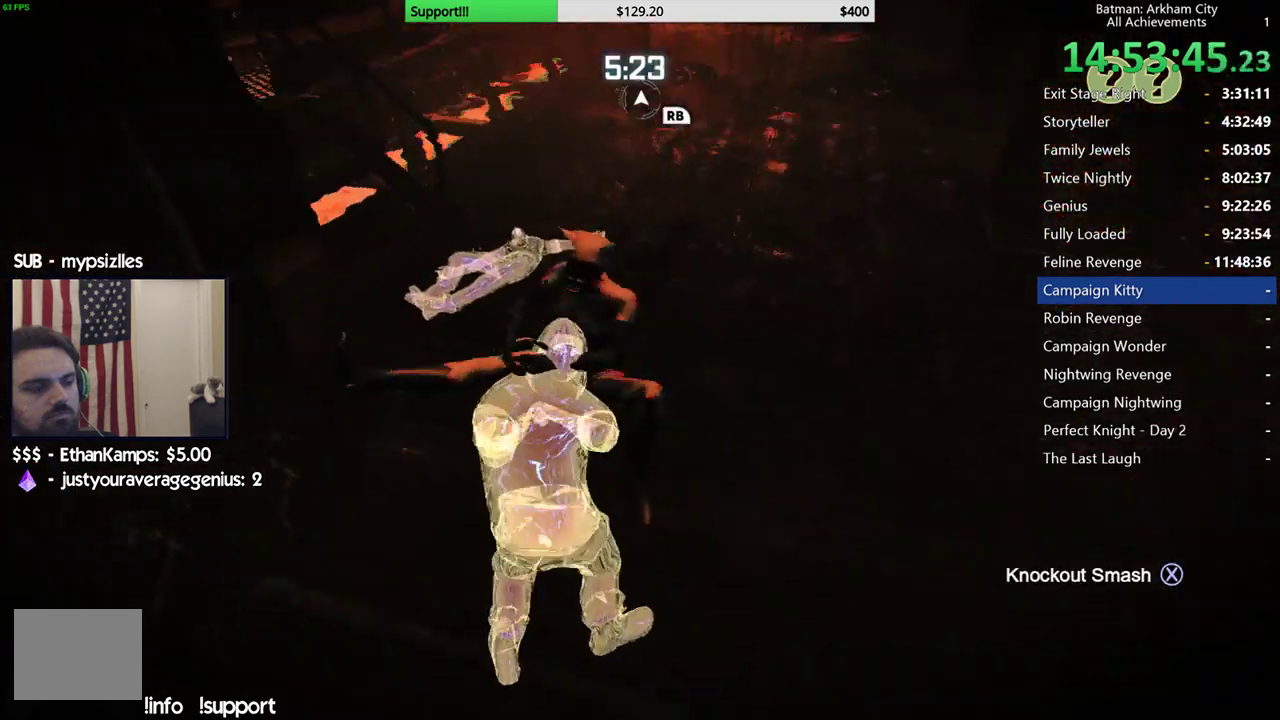
{"buttons": ["R2"], "left_stick": "center", "right_stick": "center", "events": [[167, "right_stick", "up-left"], [417, "right_stick", "up"], [500, "right_stick", "center"]]}
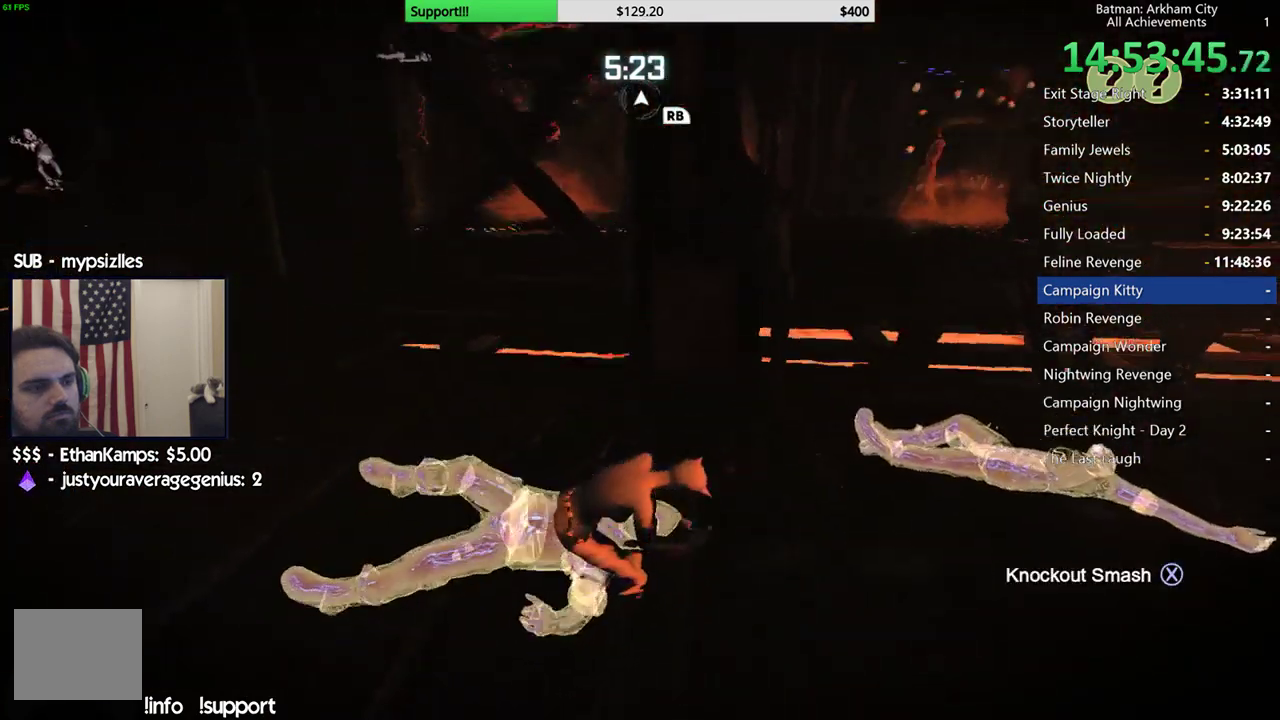
{"buttons": ["R2"], "left_stick": "center", "right_stick": "left", "events": [[17, "X", "down"], [167, "X", "up"], [350, "right_stick", "left"]]}
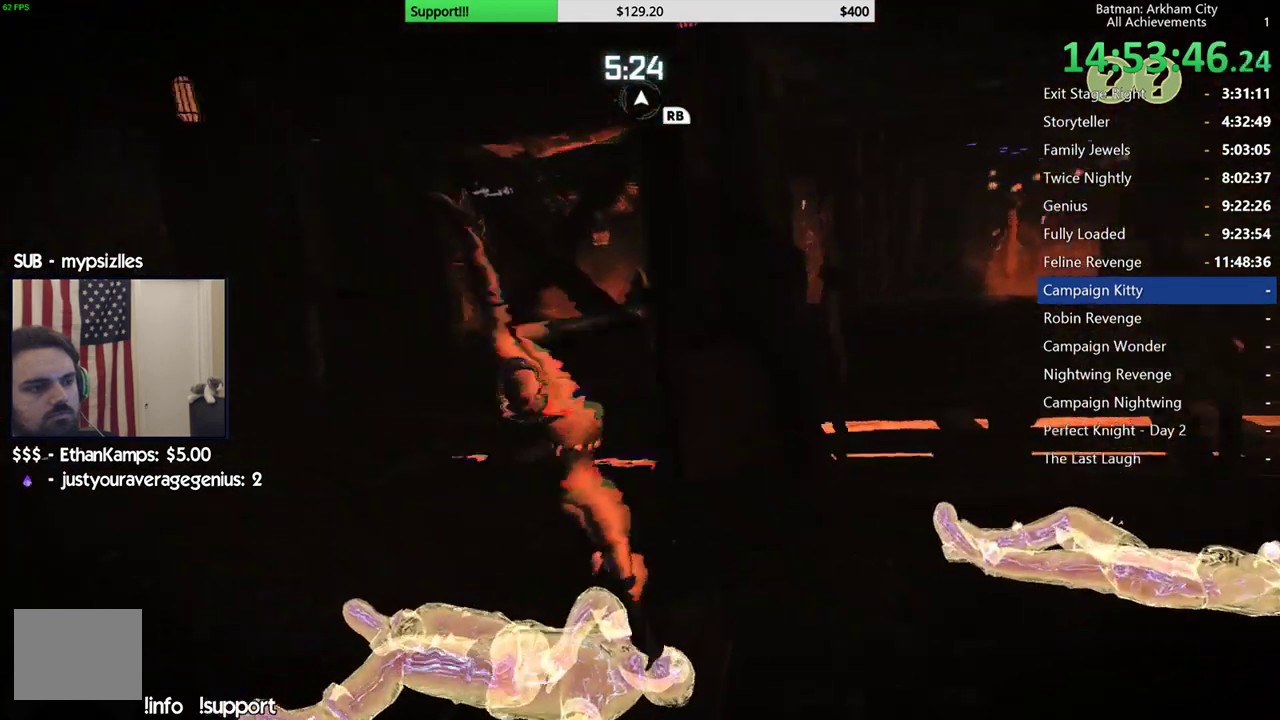
{"buttons": ["R2"], "left_stick": "center", "right_stick": "left", "events": [[133, "right_stick", "up-left"], [183, "right_stick", "center"], [417, "right_stick", "left"]]}
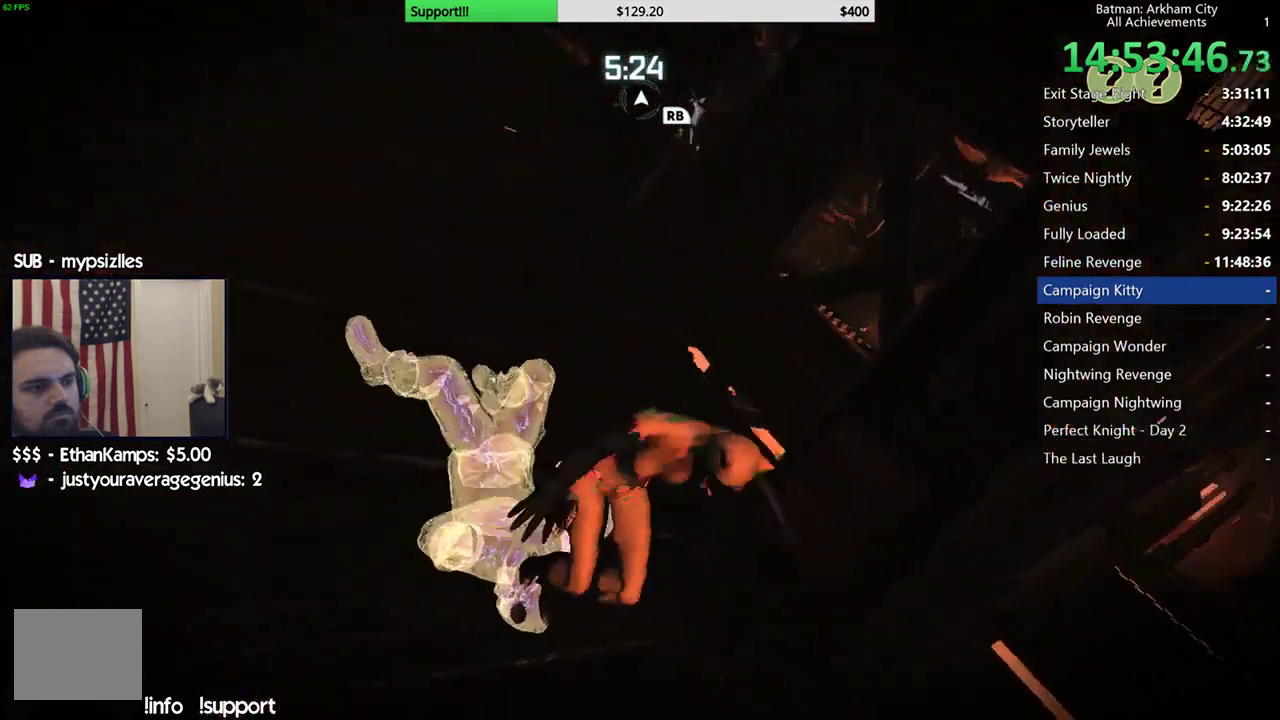
{"buttons": ["R2"], "left_stick": "up-left", "right_stick": "center", "events": [[83, "right_stick", "center"], [150, "left_stick", "up-left"]]}
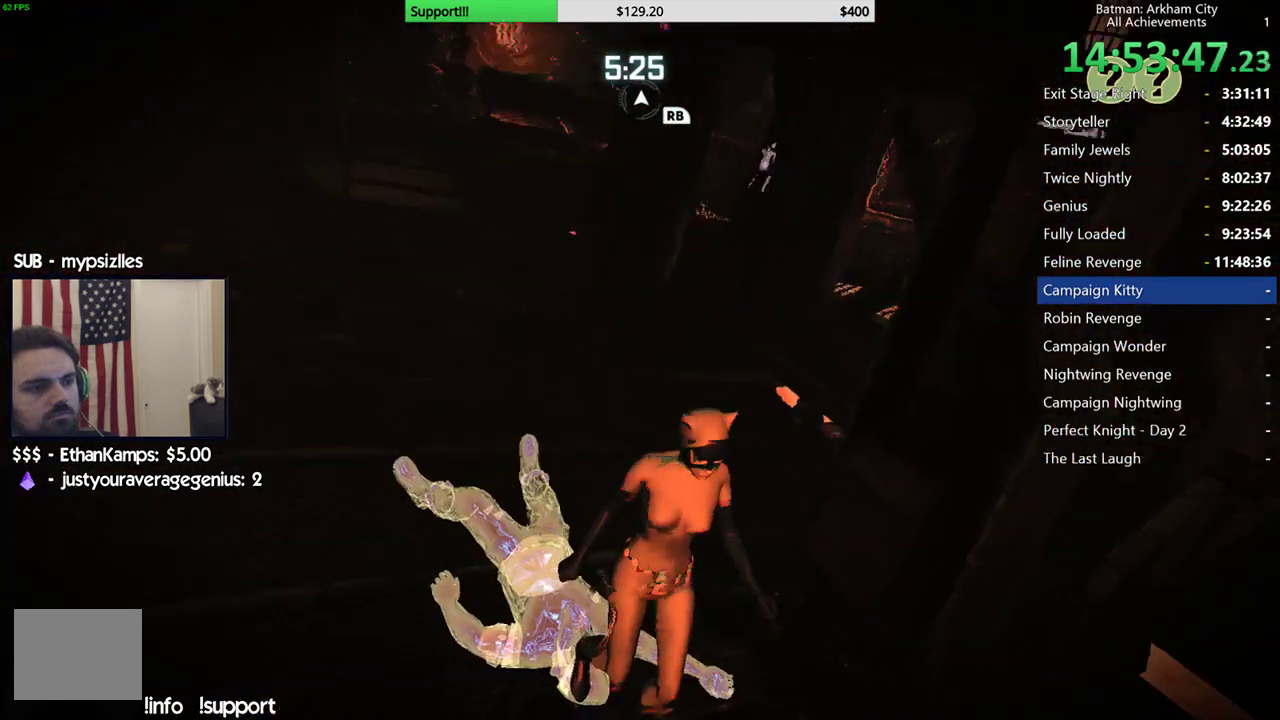
{"buttons": ["R2"], "left_stick": "left", "right_stick": "right", "events": [[333, "right_stick", "right"], [433, "left_stick", "left"]]}
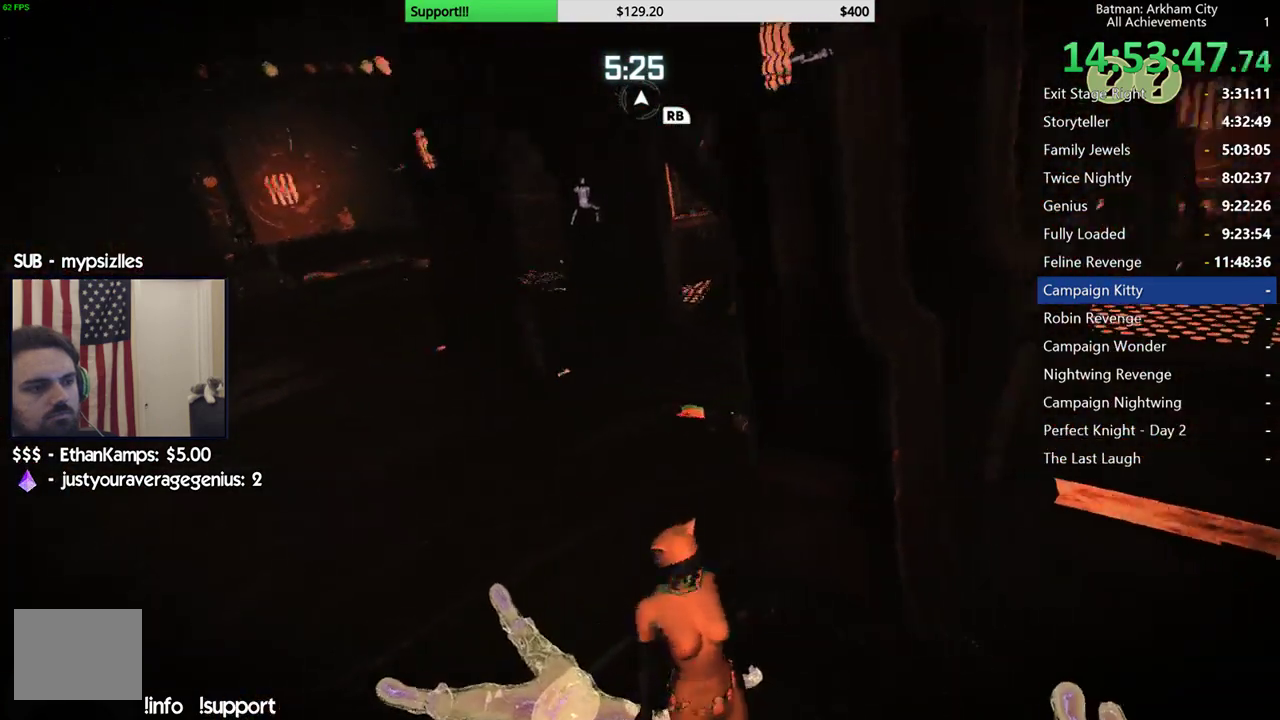
{"buttons": ["R2"], "left_stick": "up-left", "right_stick": "center", "events": [[150, "right_stick", "center"], [333, "left_stick", "up-left"], [333, "right_stick", "right"], [500, "right_stick", "center"]]}
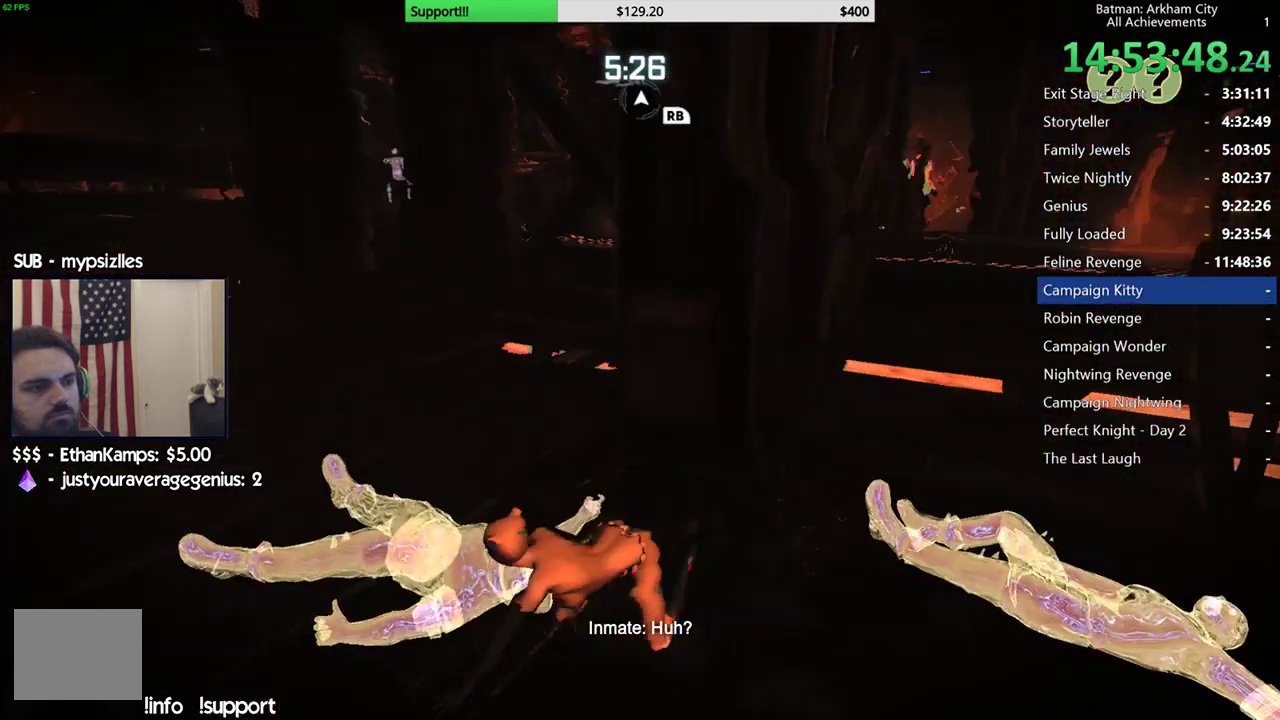
{"buttons": ["R2"], "left_stick": "left", "right_stick": "center", "events": [[117, "left_stick", "left"], [250, "right_stick", "right"], [417, "right_stick", "center"]]}
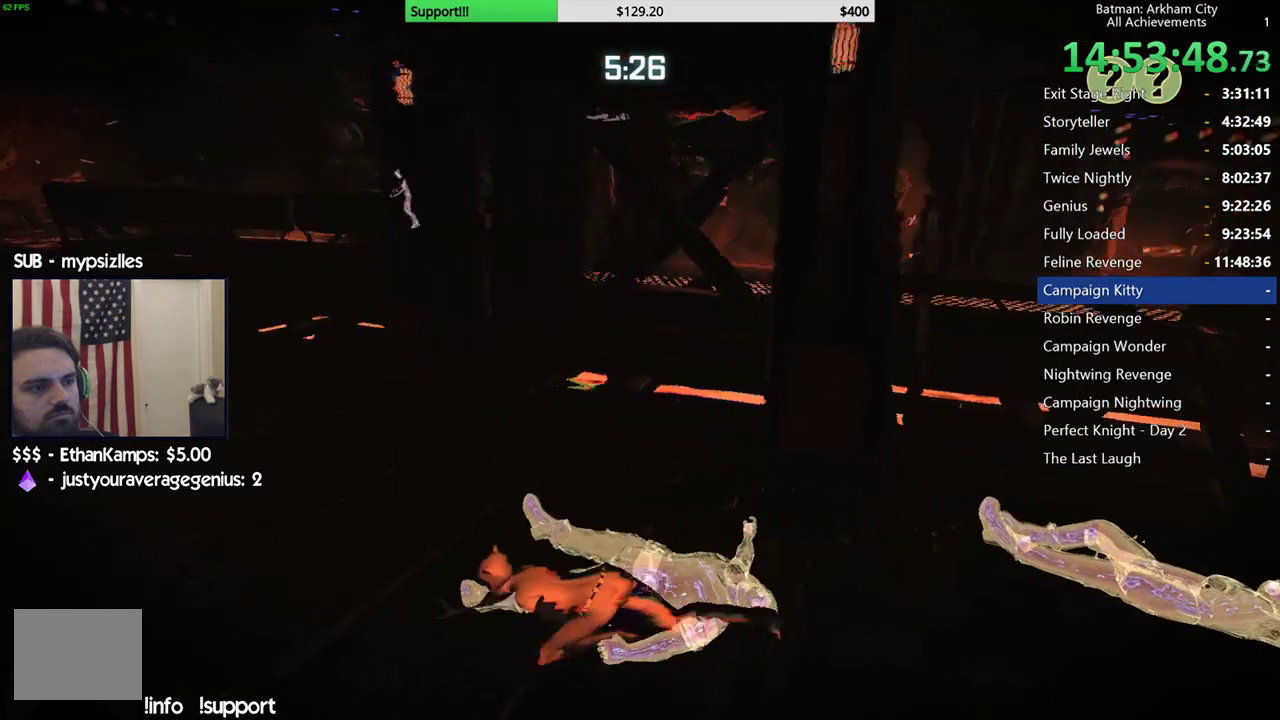
{"buttons": ["R2"], "left_stick": "up-left", "right_stick": "center", "events": [[100, "right_stick", "left"], [217, "left_stick", "up-left"], [400, "right_stick", "center"]]}
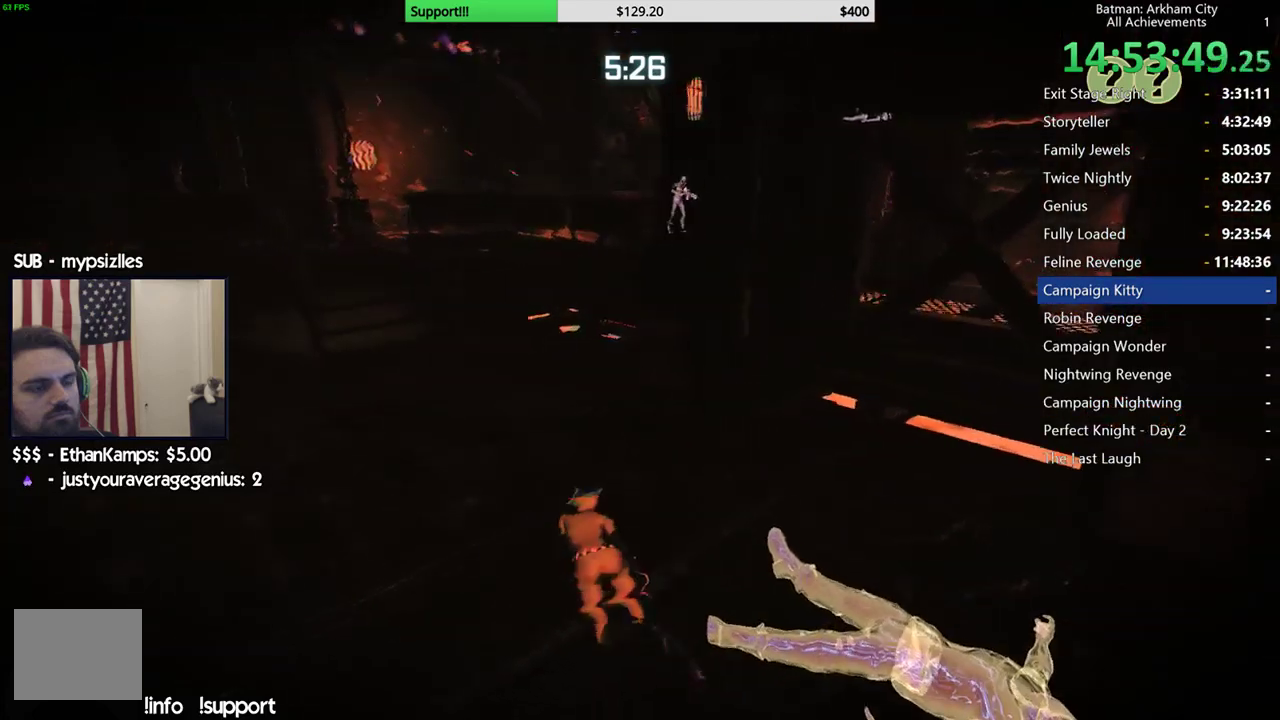
{"buttons": ["R2"], "left_stick": "up-left", "right_stick": "center", "events": [[117, "right_stick", "right"], [317, "right_stick", "center"]]}
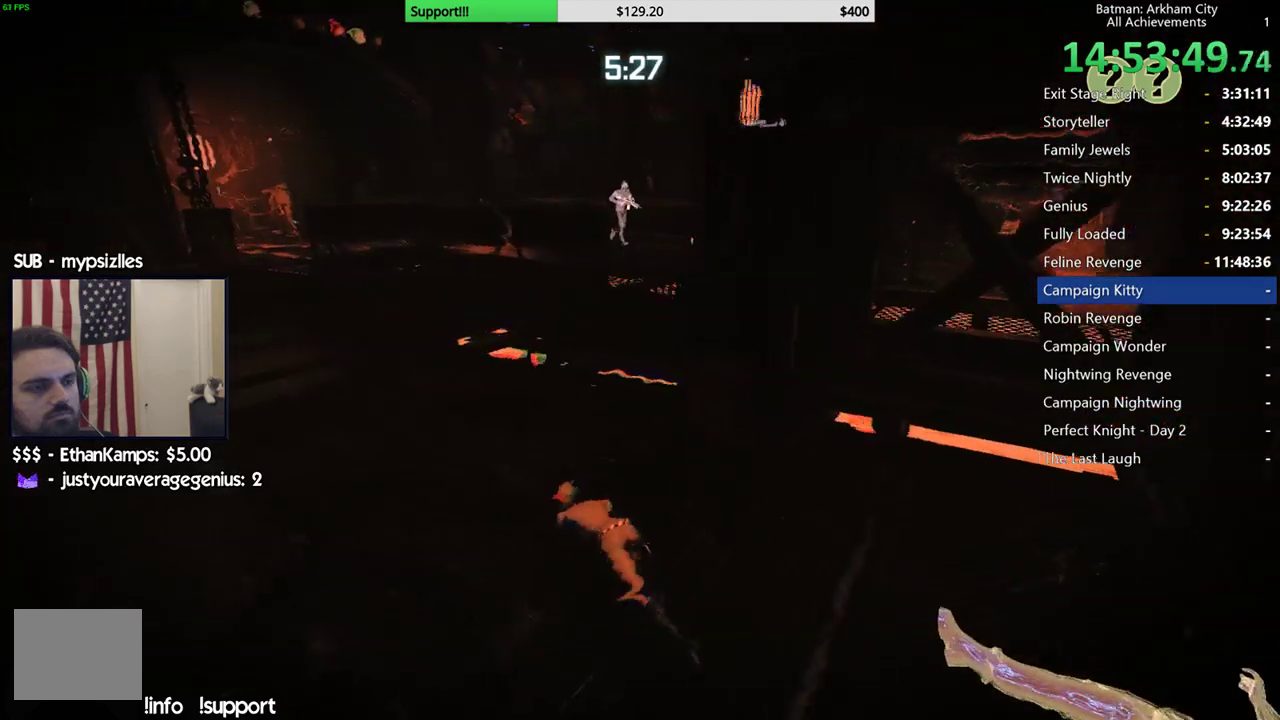
{"buttons": ["R2"], "left_stick": "up-left", "right_stick": "right", "events": [[417, "right_stick", "right"]]}
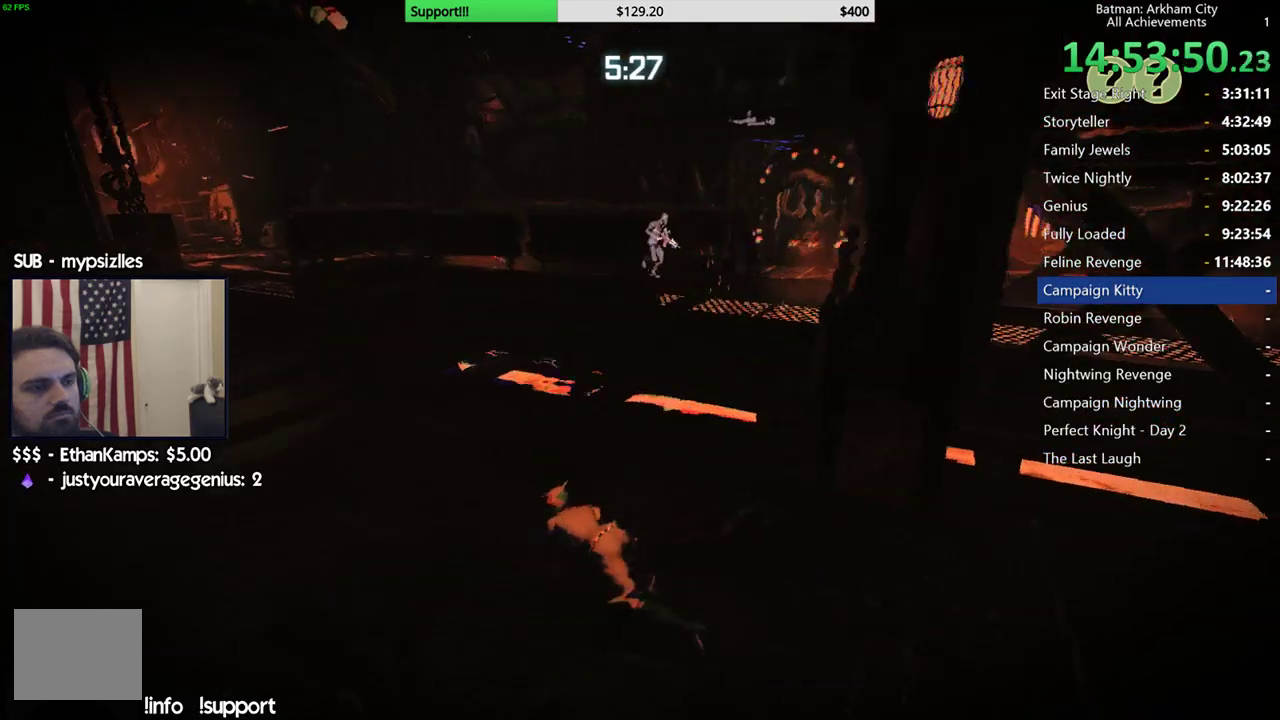
{"buttons": ["R2"], "left_stick": "up-left", "right_stick": "right", "events": [[250, "right_stick", "center"], [450, "right_stick", "right"]]}